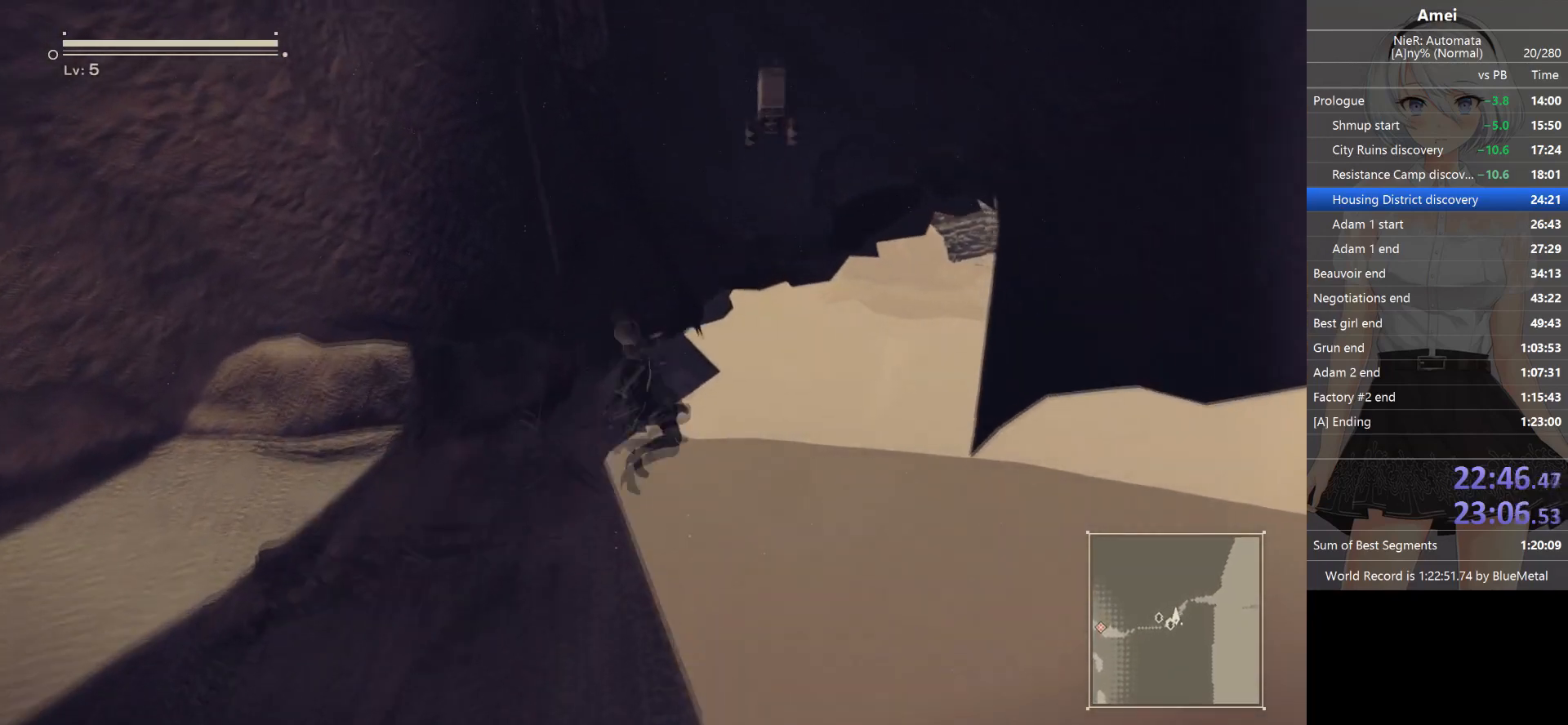
Gameplay with a controller (Xbox layout); each line is a JSON object with the inputs held at the frame after it. "events" lists button and stick changes between this image and that frame as [ms after this image, input, new state], when the widget could be followed in between.
{"buttons": ["B"], "left_stick": "up", "right_stick": "center", "events": [[367, "B", "down"]]}
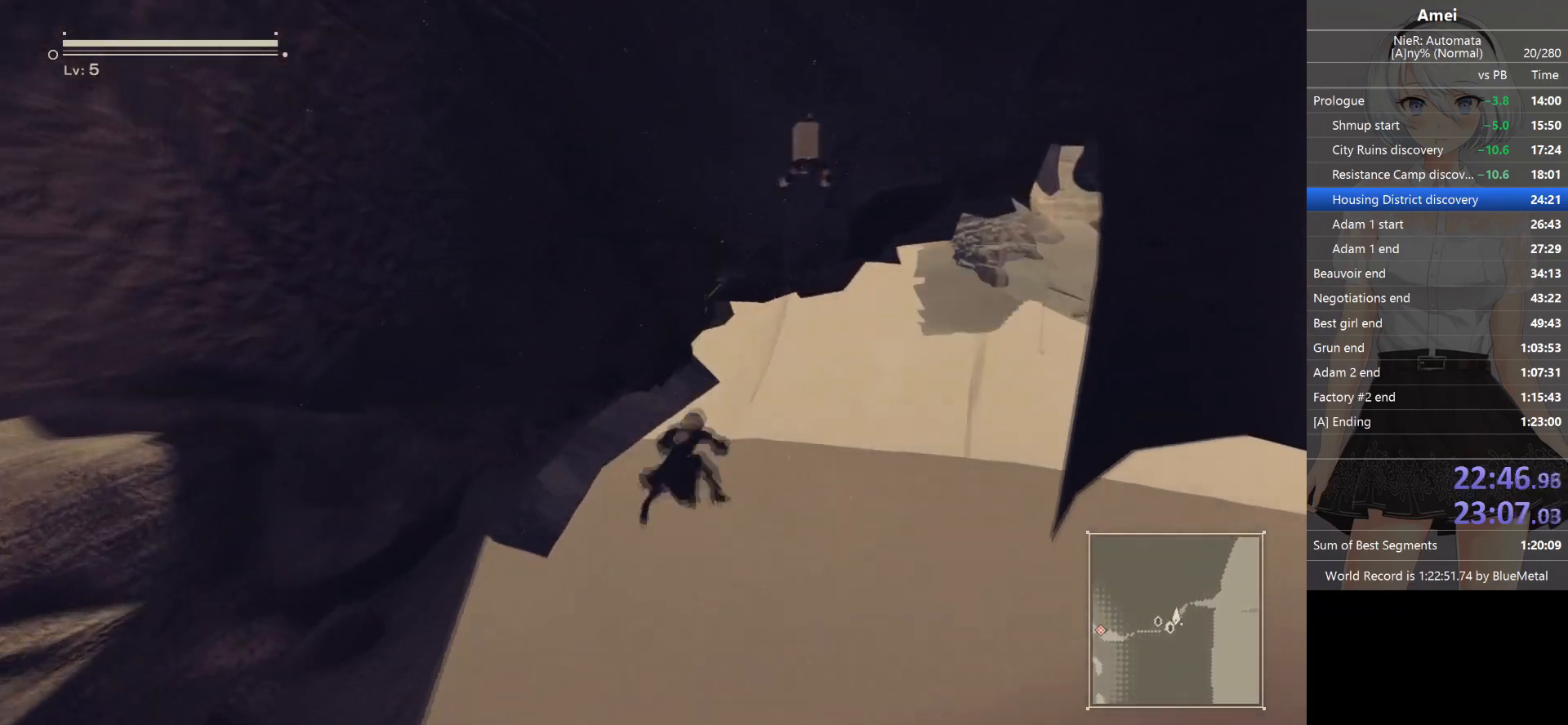
{"buttons": ["B"], "left_stick": "up", "right_stick": "center", "events": []}
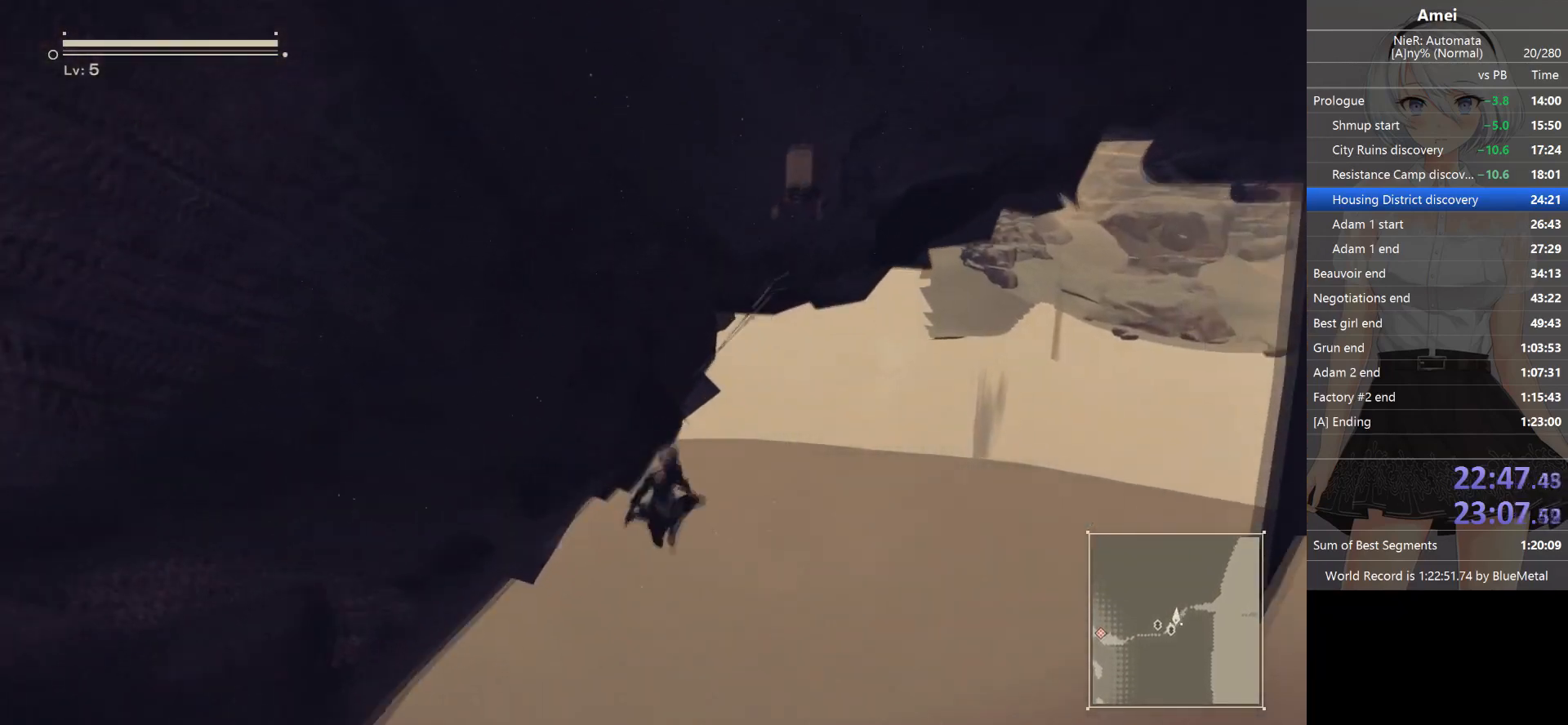
{"buttons": ["B"], "left_stick": "up", "right_stick": "center", "events": []}
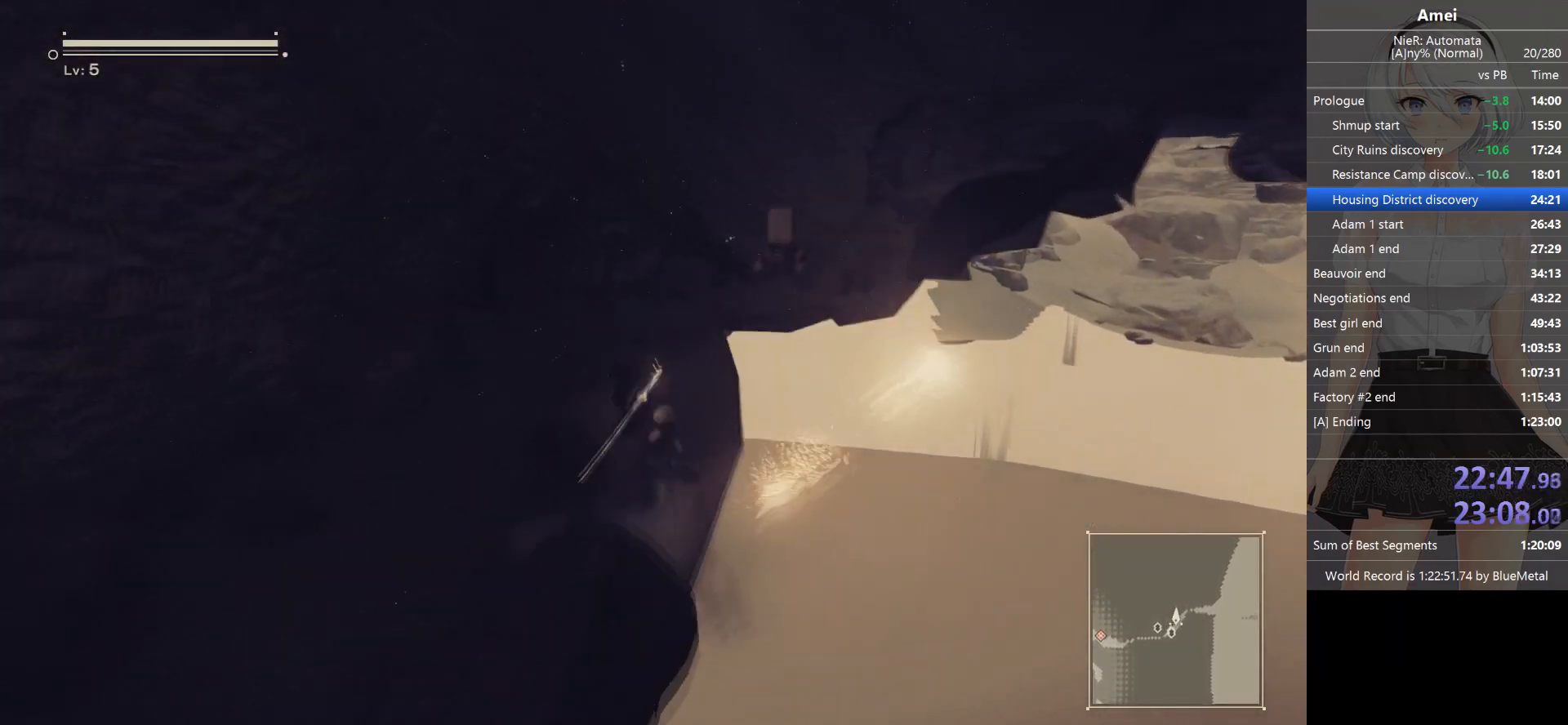
{"buttons": [], "left_stick": "up", "right_stick": "center", "events": [[234, "B", "up"], [234, "Y", "down"], [367, "Y", "up"]]}
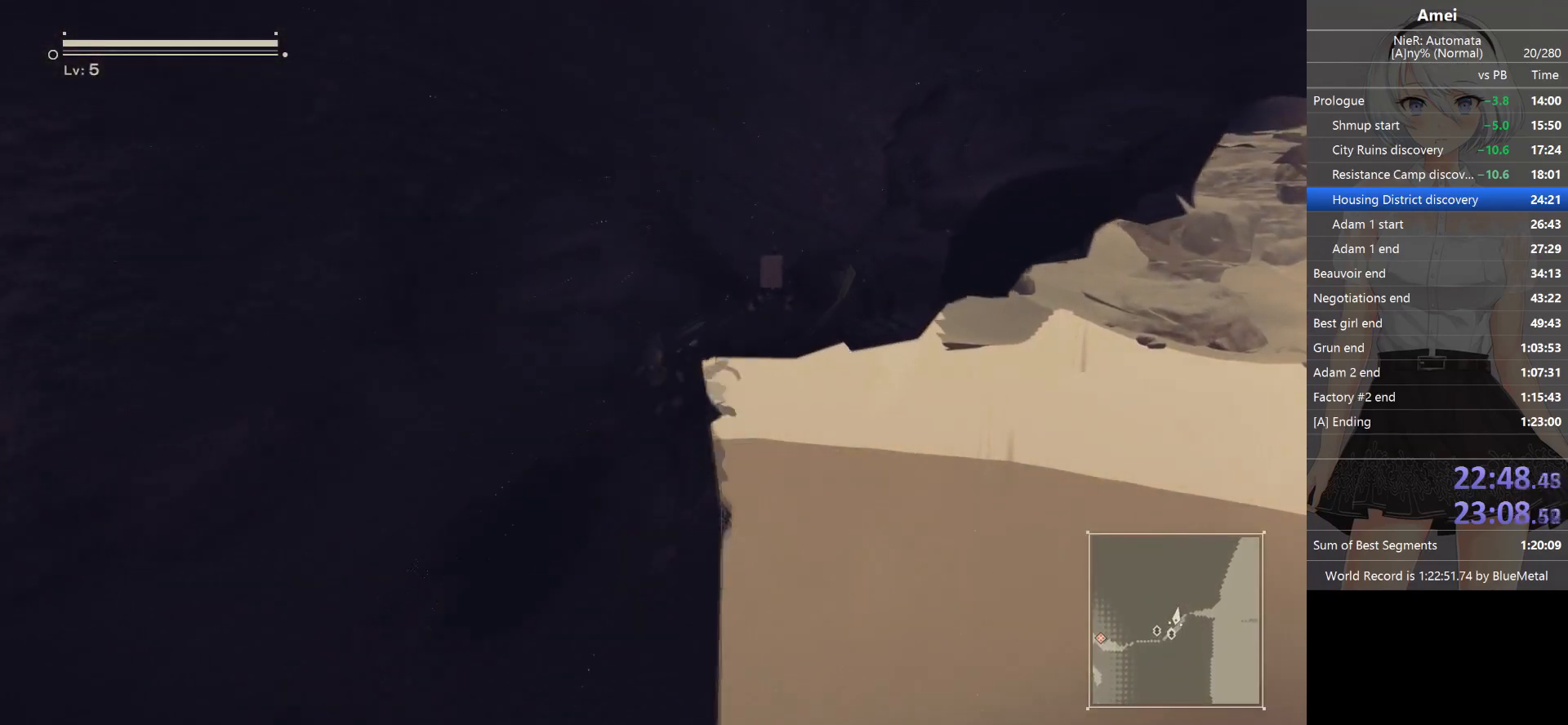
{"buttons": ["B"], "left_stick": "right", "right_stick": "center", "events": [[334, "left_stick", "up-right"], [367, "B", "down"], [468, "left_stick", "right"]]}
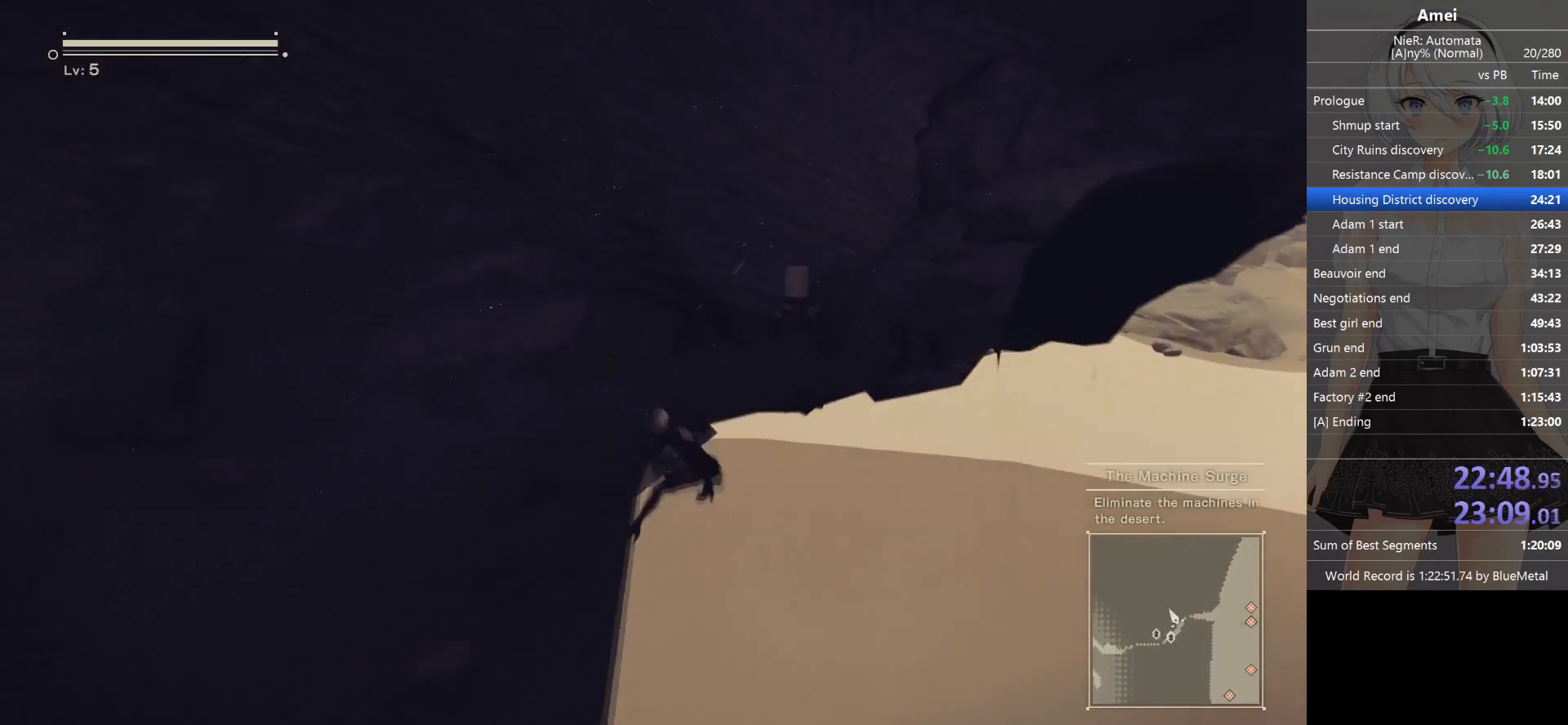
{"buttons": [], "left_stick": "right", "right_stick": "center", "events": [[300, "Y", "down"], [467, "B", "up"], [467, "Y", "up"]]}
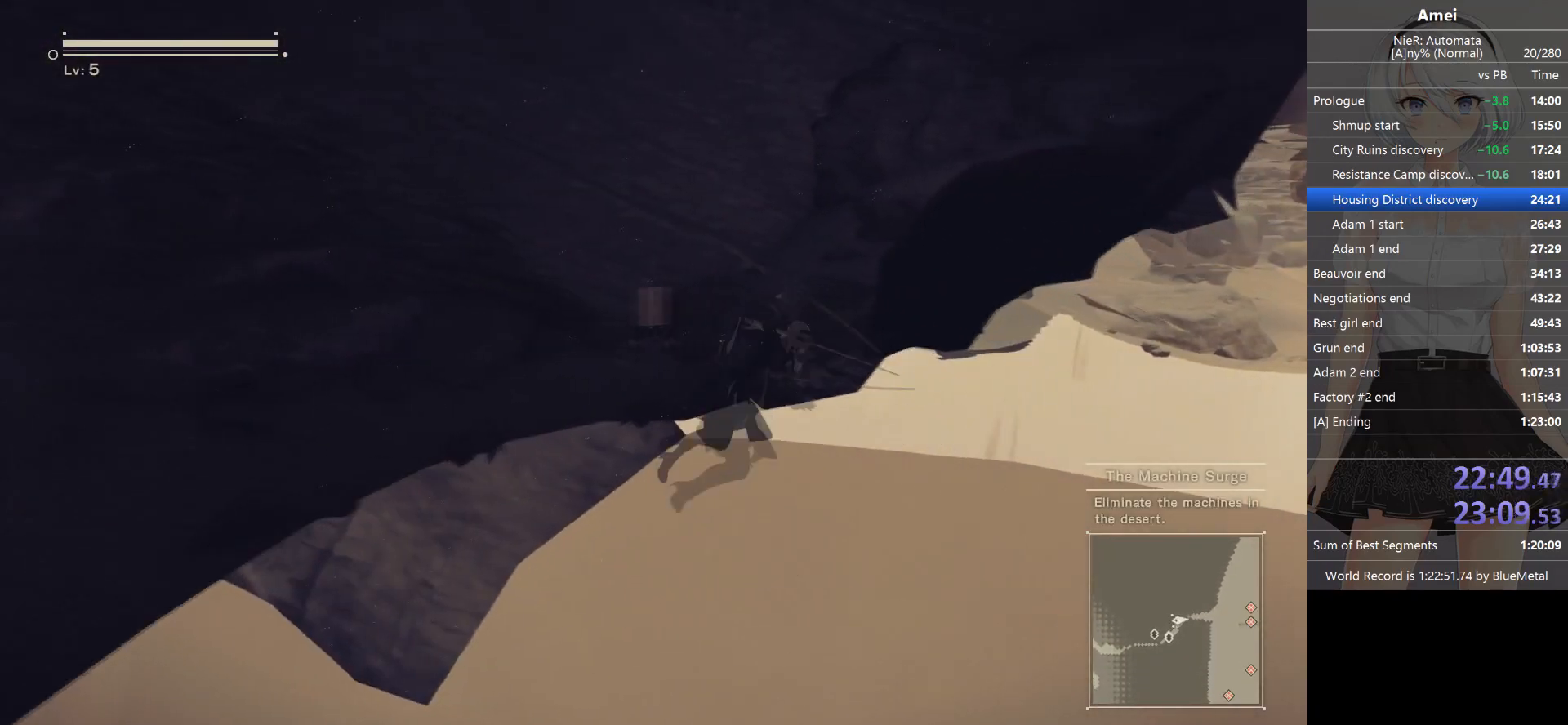
{"buttons": ["B"], "left_stick": "up-right", "right_stick": "center", "events": [[67, "right_stick", "right"], [234, "right_stick", "up-right"], [368, "B", "down"], [368, "left_stick", "up-right"], [401, "right_stick", "up"], [501, "right_stick", "center"]]}
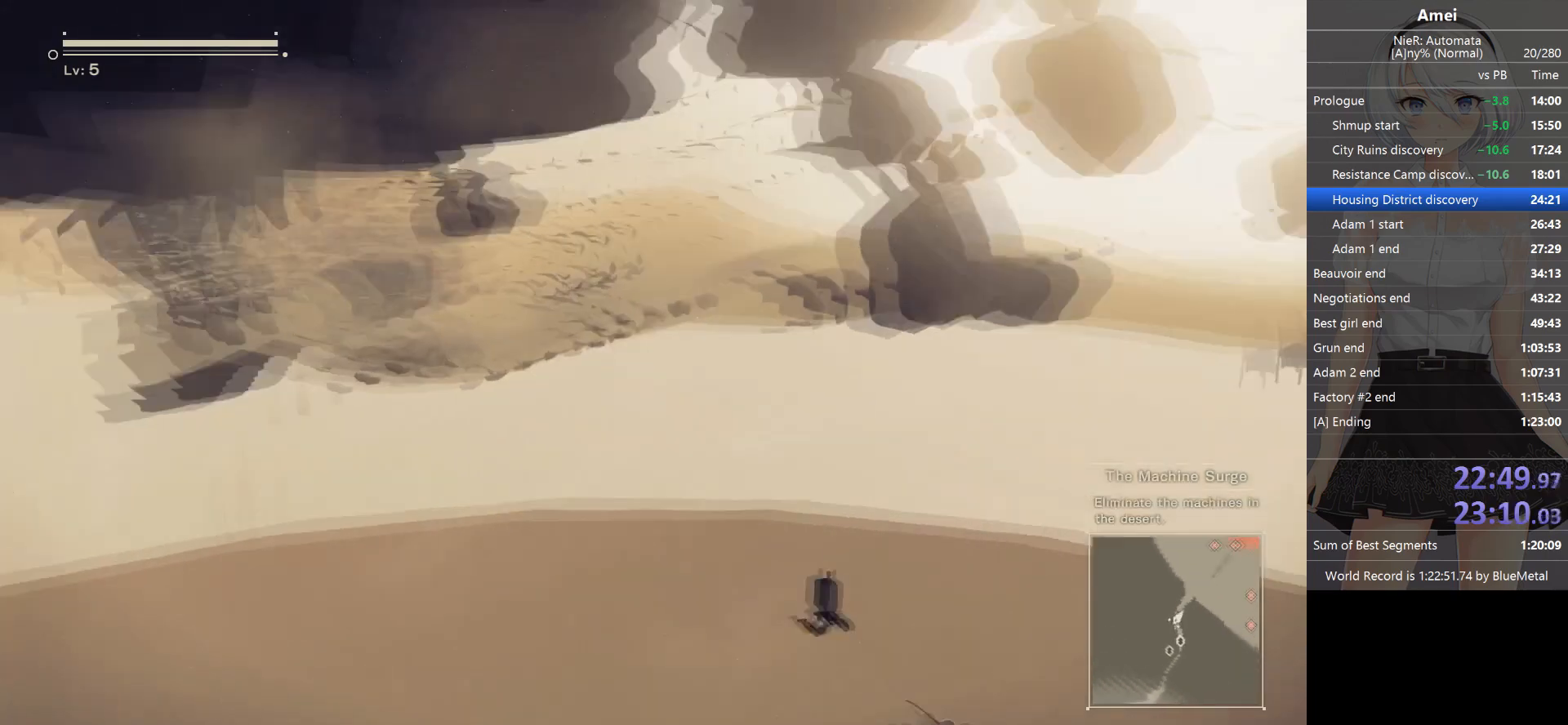
{"buttons": ["B"], "left_stick": "up", "right_stick": "center", "events": [[133, "left_stick", "up"]]}
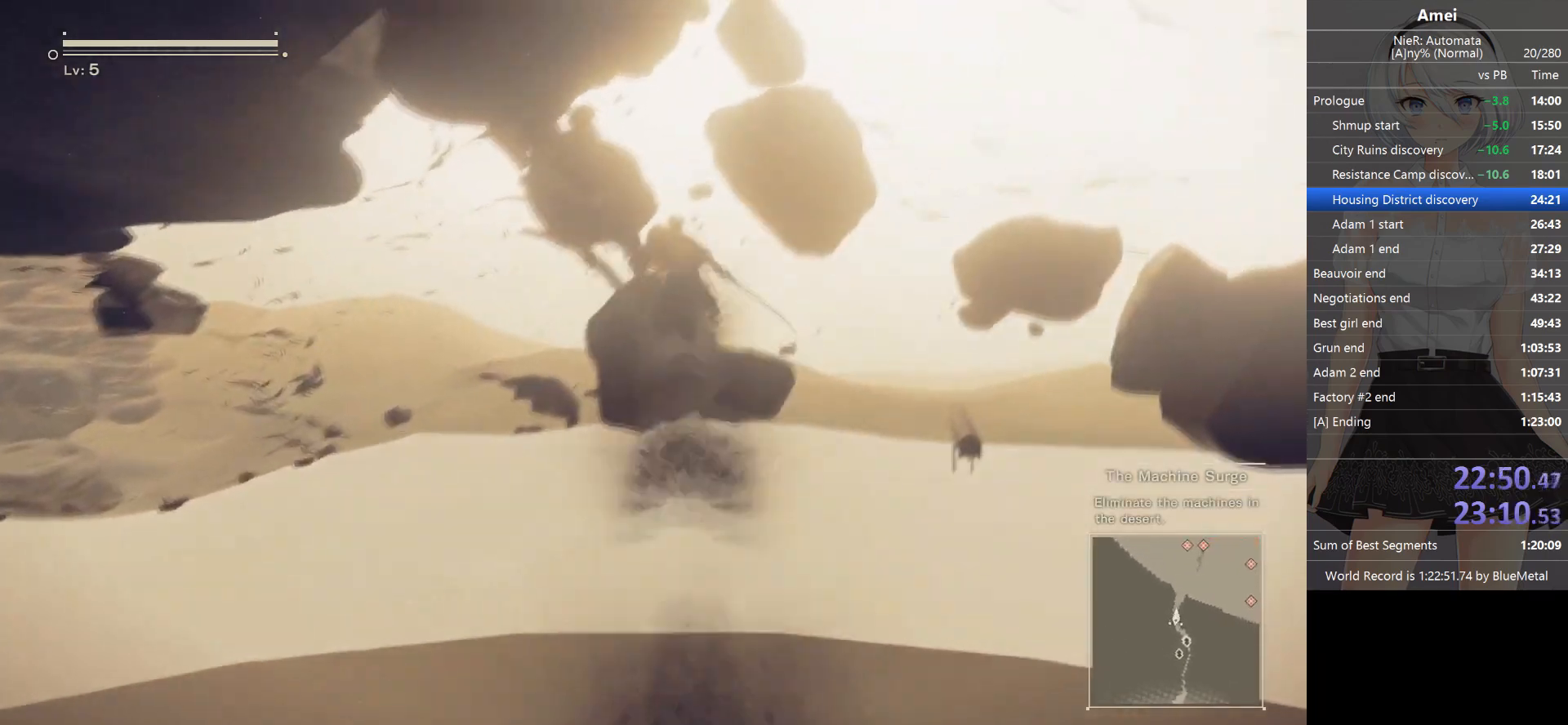
{"buttons": [], "left_stick": "up", "right_stick": "center", "events": [[101, "Y", "down"], [134, "B", "up"], [267, "Y", "up"]]}
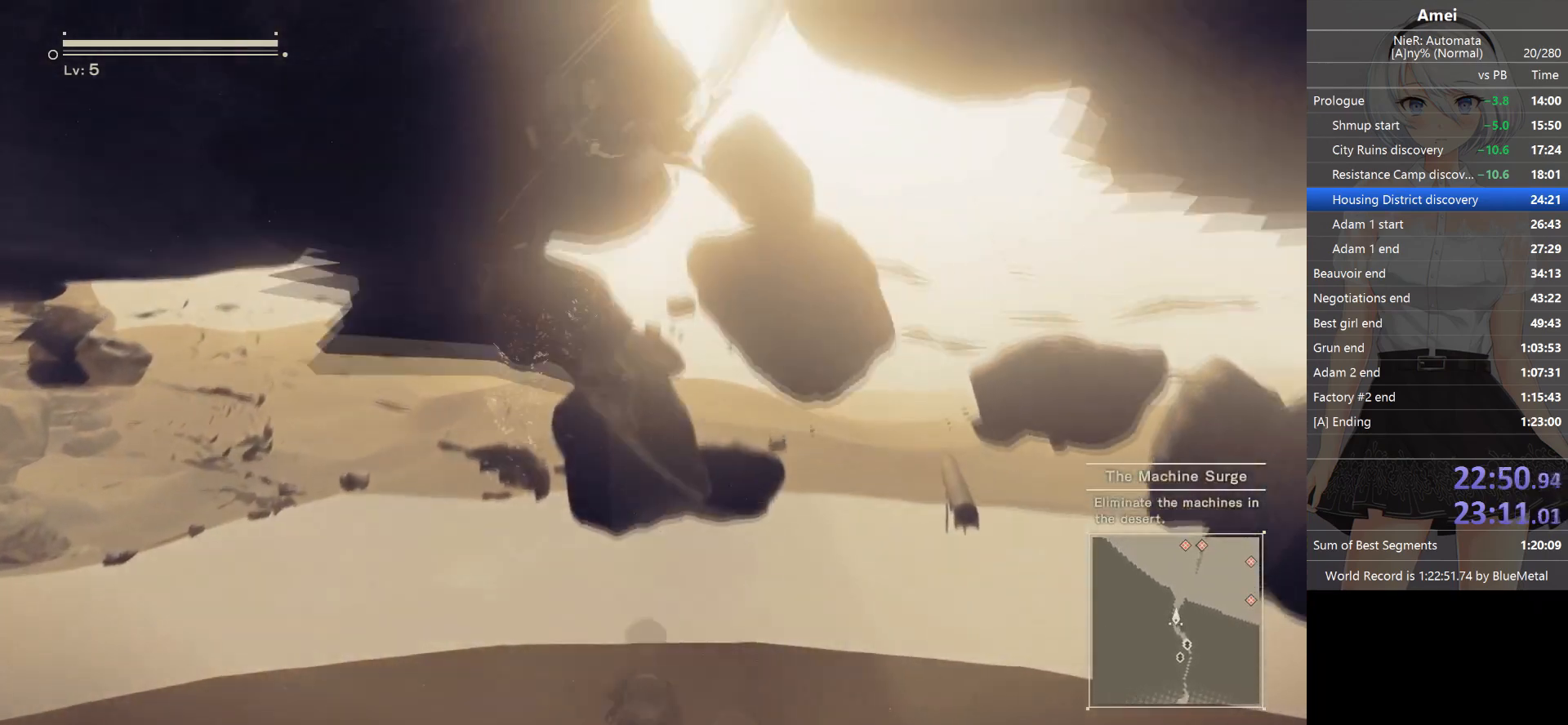
{"buttons": ["B"], "left_stick": "up", "right_stick": "center", "events": [[167, "B", "down"]]}
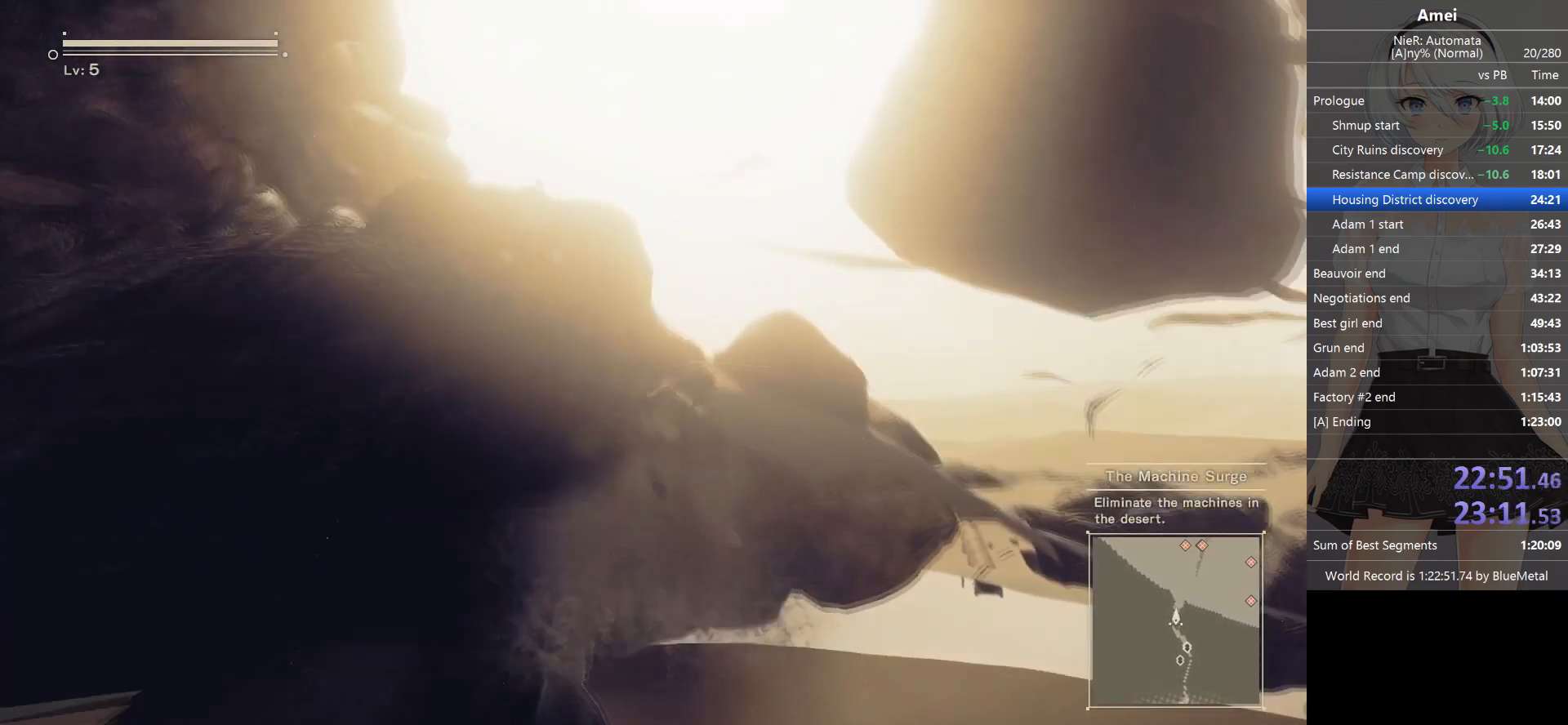
{"buttons": ["B"], "left_stick": "up", "right_stick": "center", "events": [[368, "B", "up"], [401, "B", "down"]]}
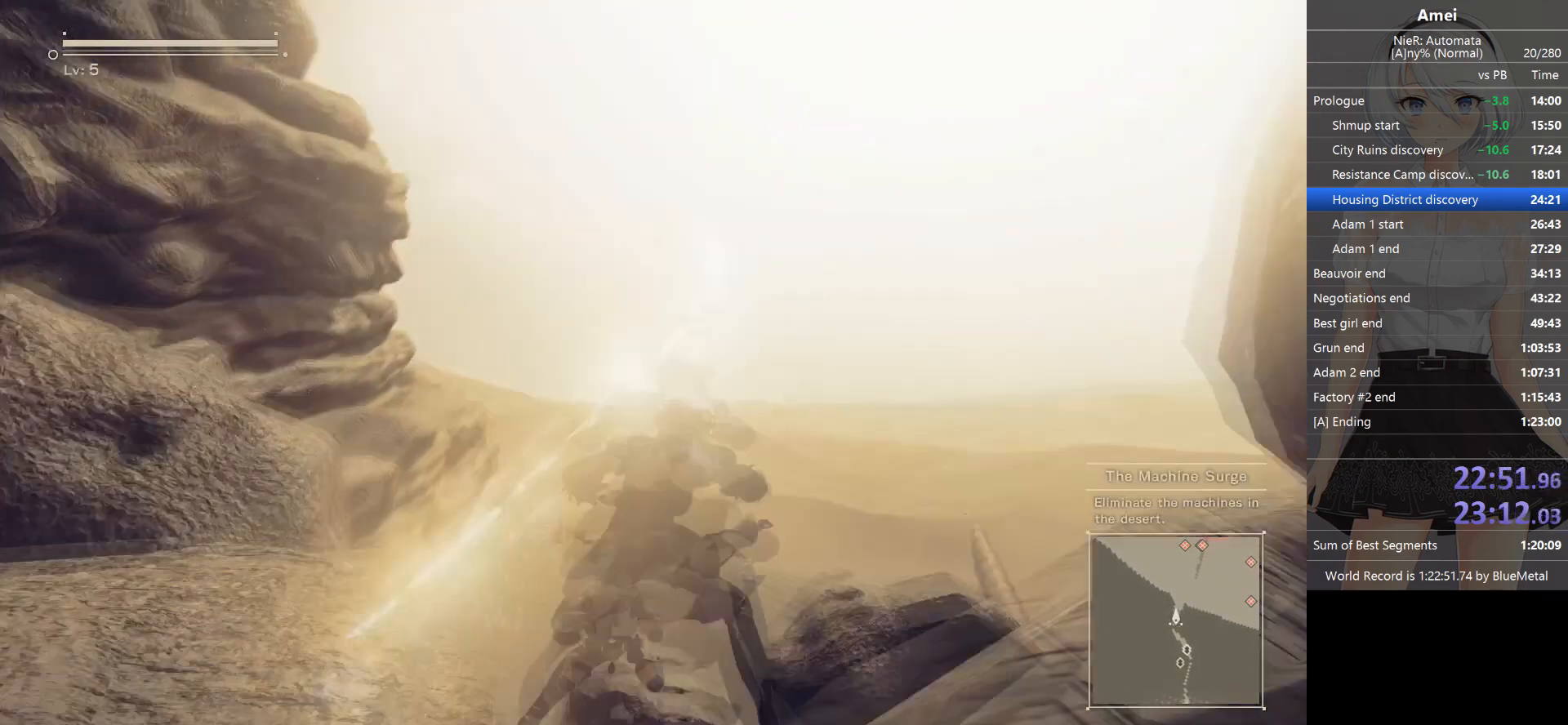
{"buttons": ["B"], "left_stick": "up", "right_stick": "center", "events": []}
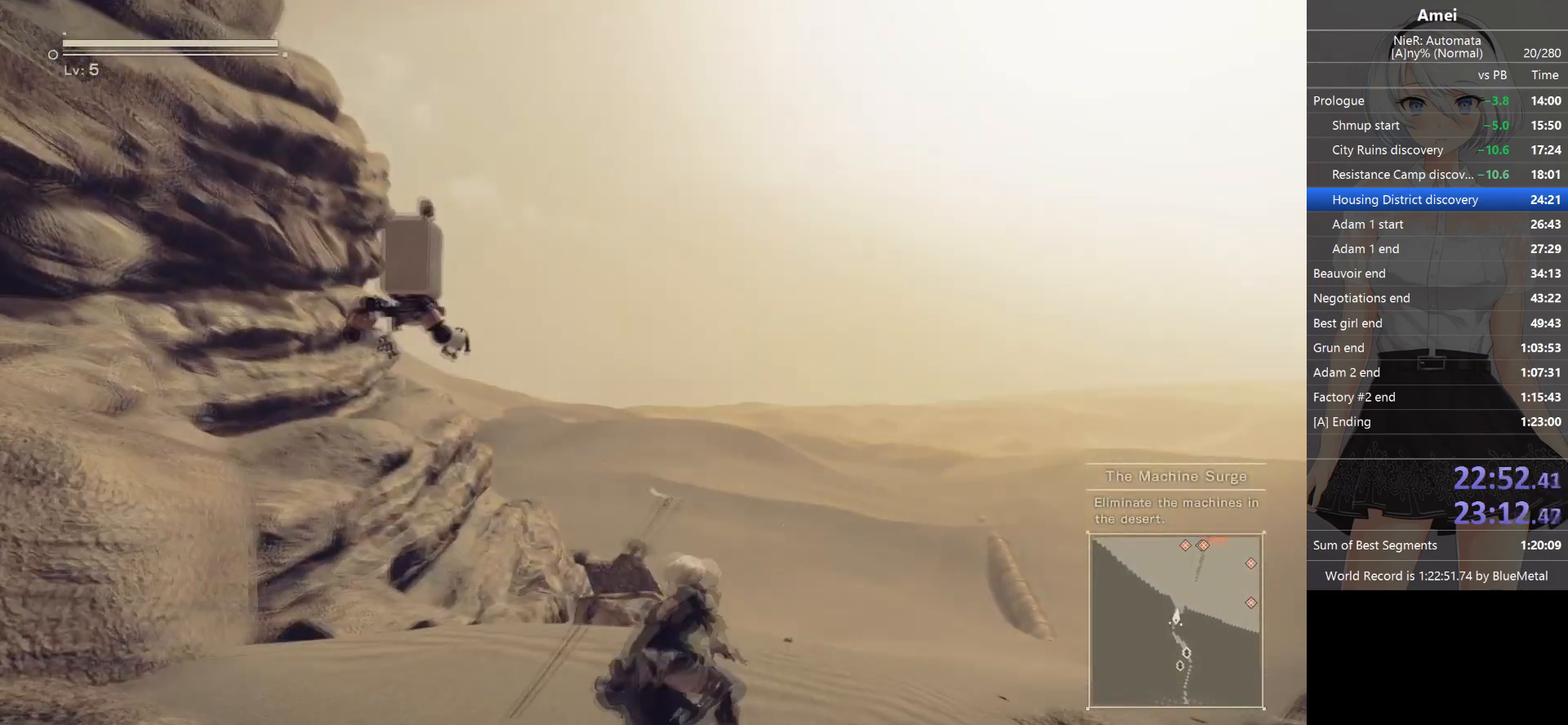
{"buttons": [], "left_stick": "up", "right_stick": "down", "events": [[367, "B", "up"], [467, "right_stick", "down"]]}
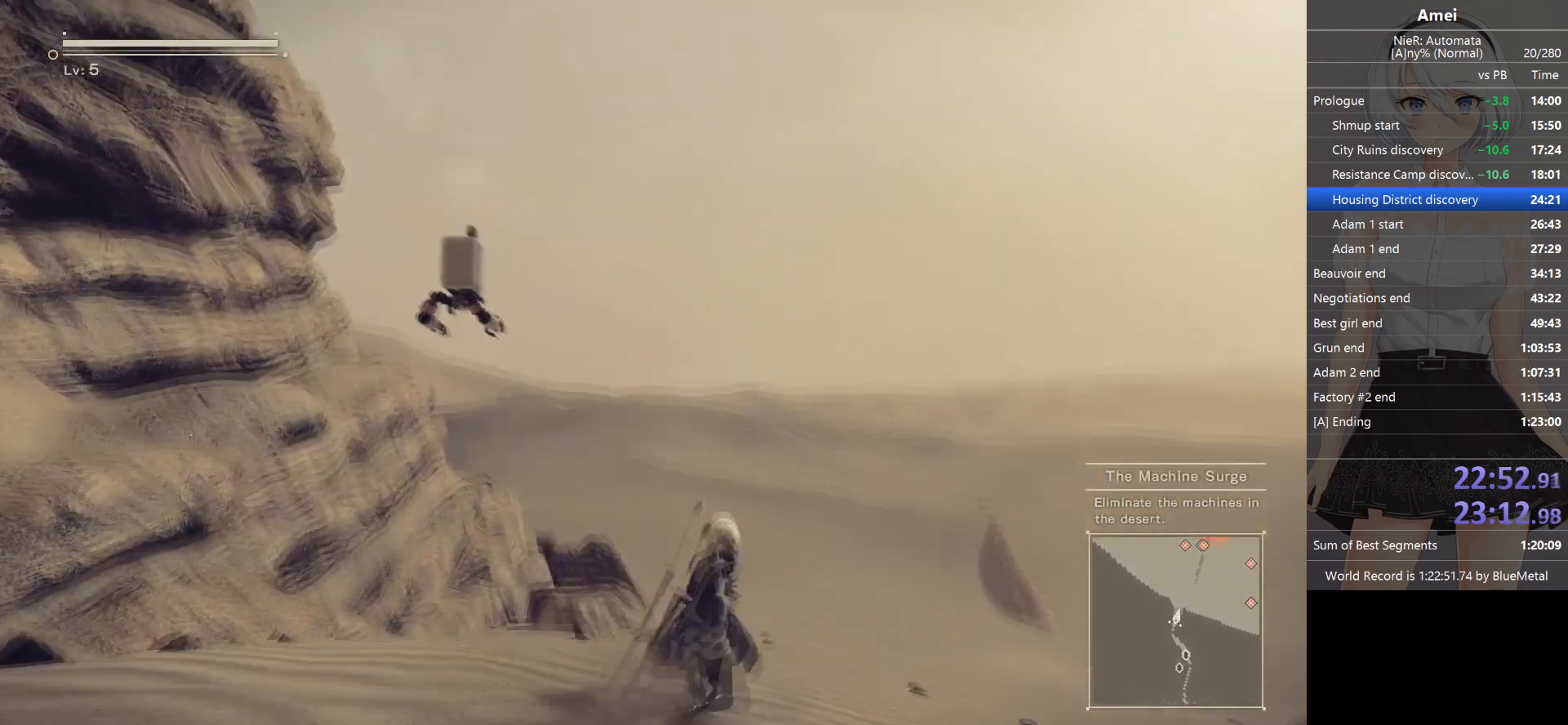
{"buttons": [], "left_stick": "up", "right_stick": "center", "events": [[200, "right_stick", "center"]]}
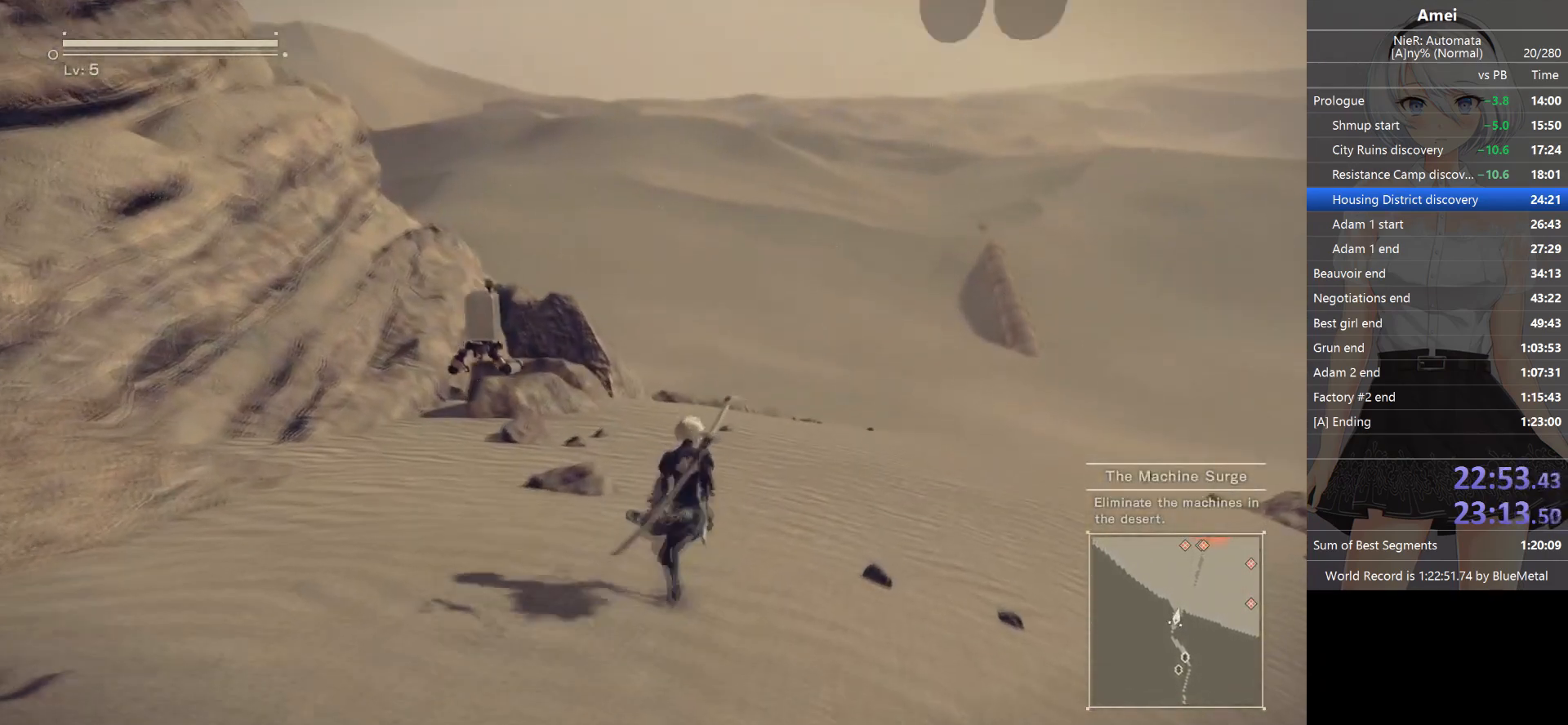
{"buttons": [], "left_stick": "up", "right_stick": "center", "events": []}
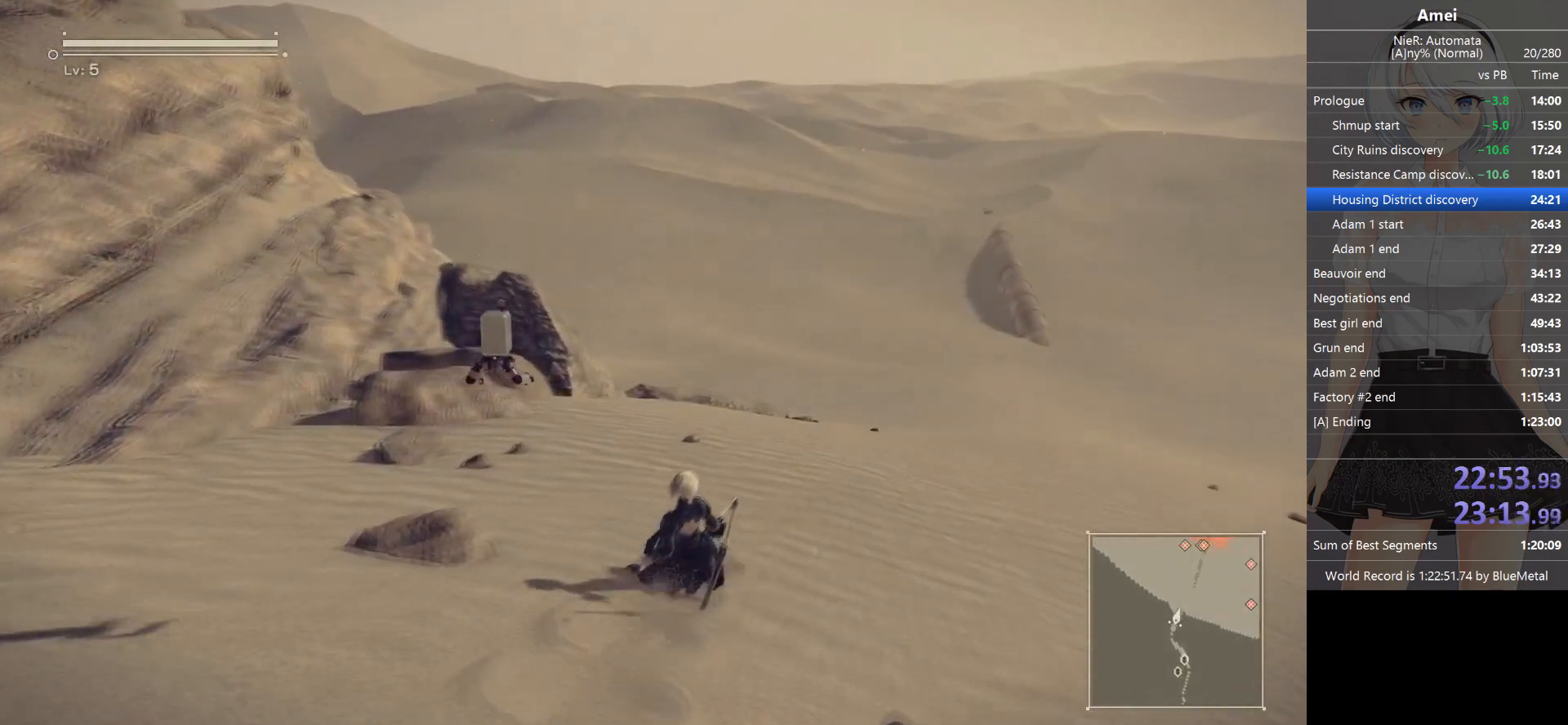
{"buttons": [], "left_stick": "up", "right_stick": "center", "events": []}
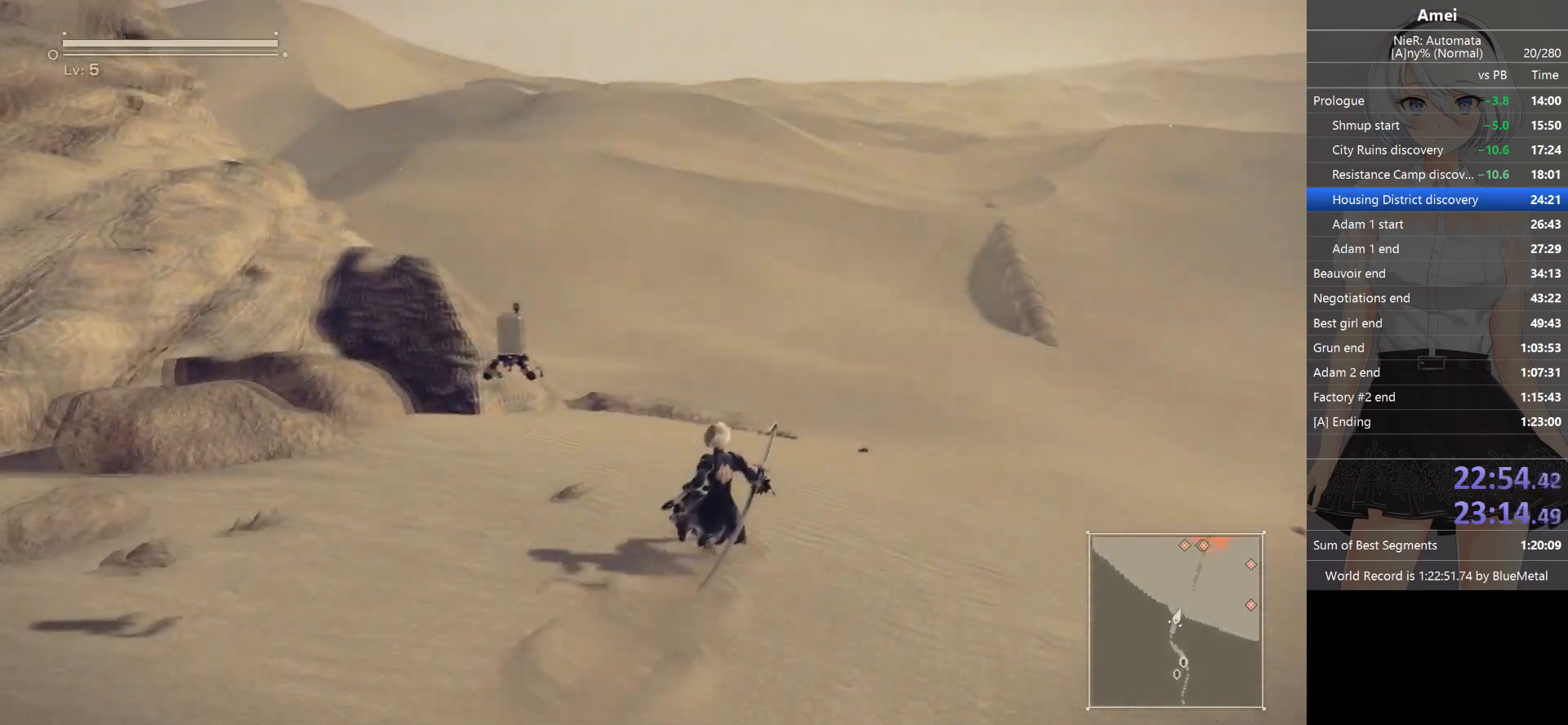
{"buttons": [], "left_stick": "up", "right_stick": "center", "events": []}
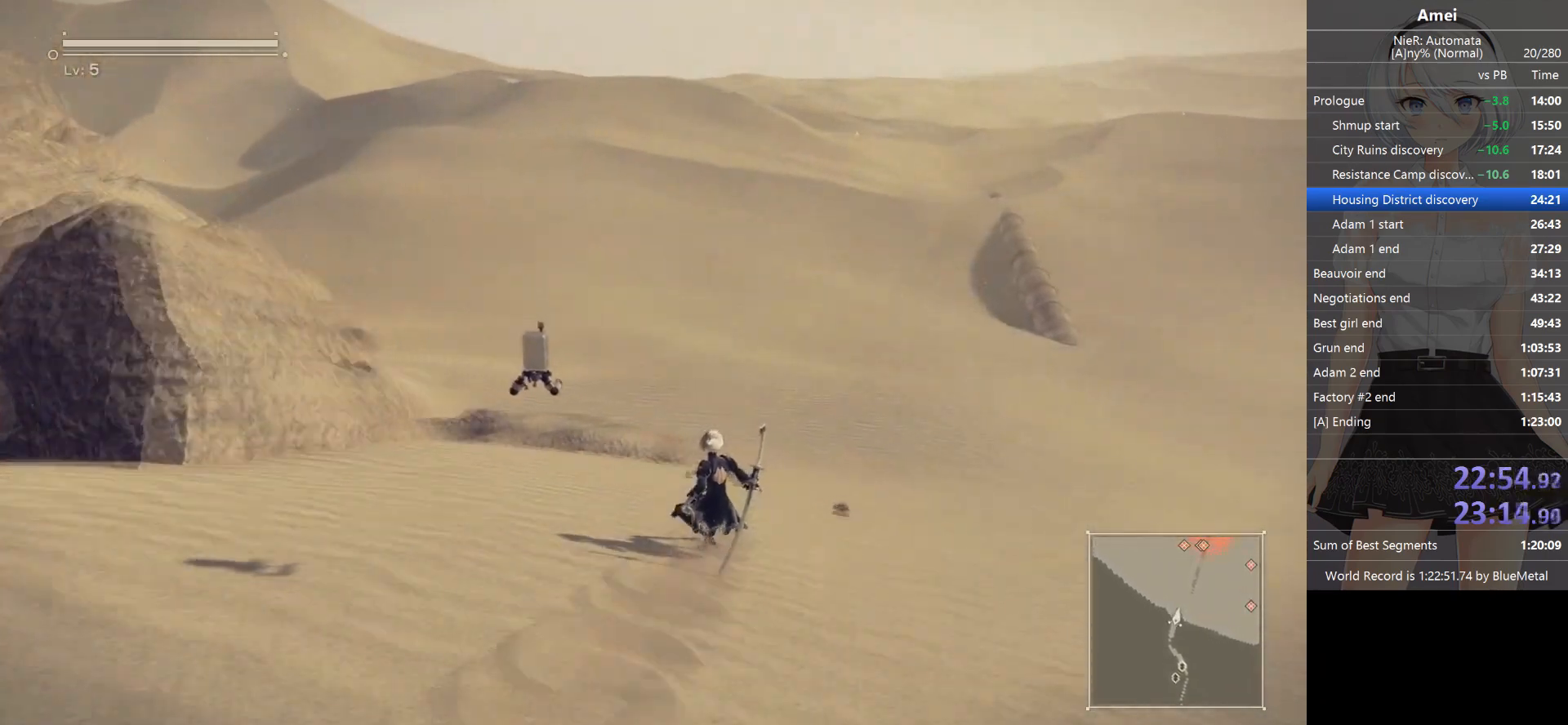
{"buttons": [], "left_stick": "up", "right_stick": "up-left", "events": [[233, "right_stick", "up-left"], [300, "right_stick", "center"], [467, "right_stick", "up-left"]]}
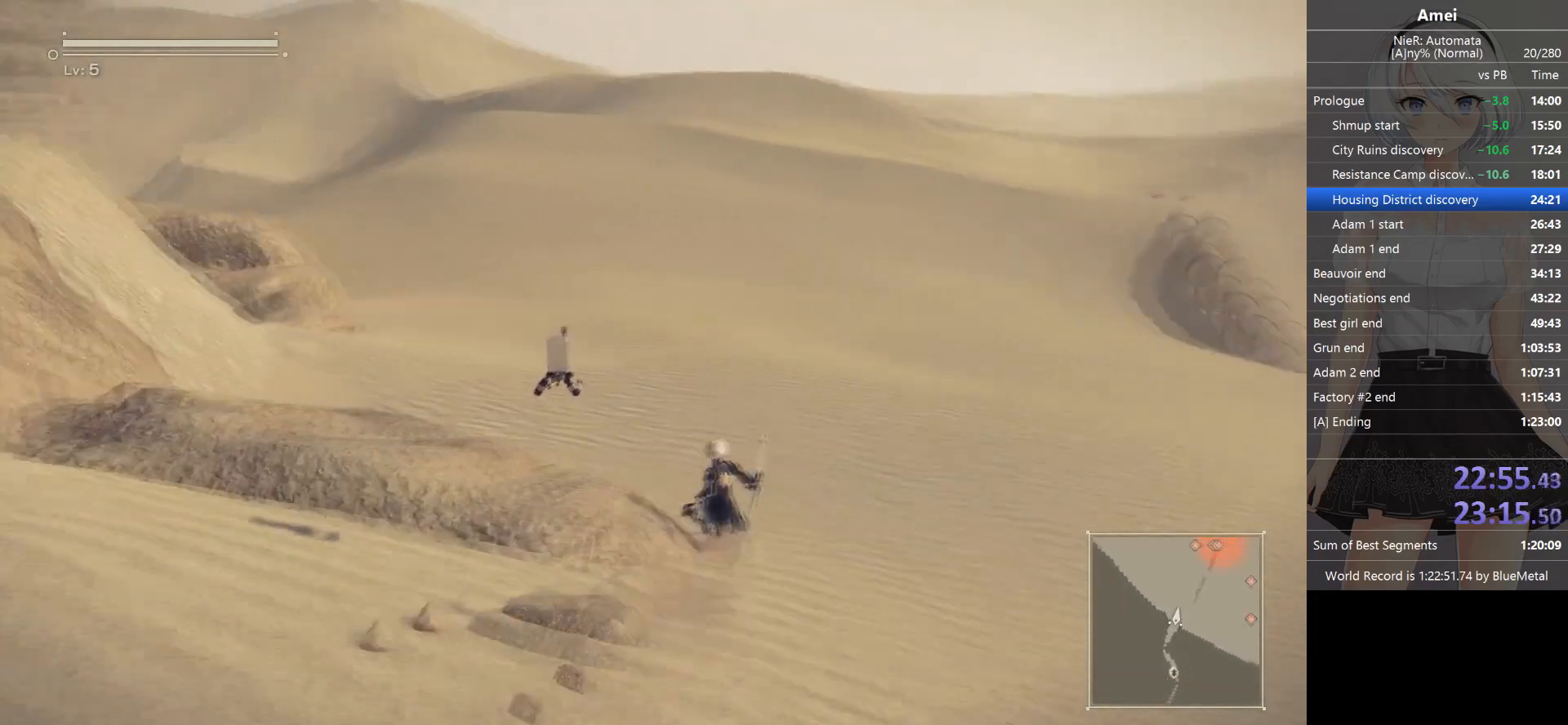
{"buttons": [], "left_stick": "up", "right_stick": "center", "events": [[33, "right_stick", "center"]]}
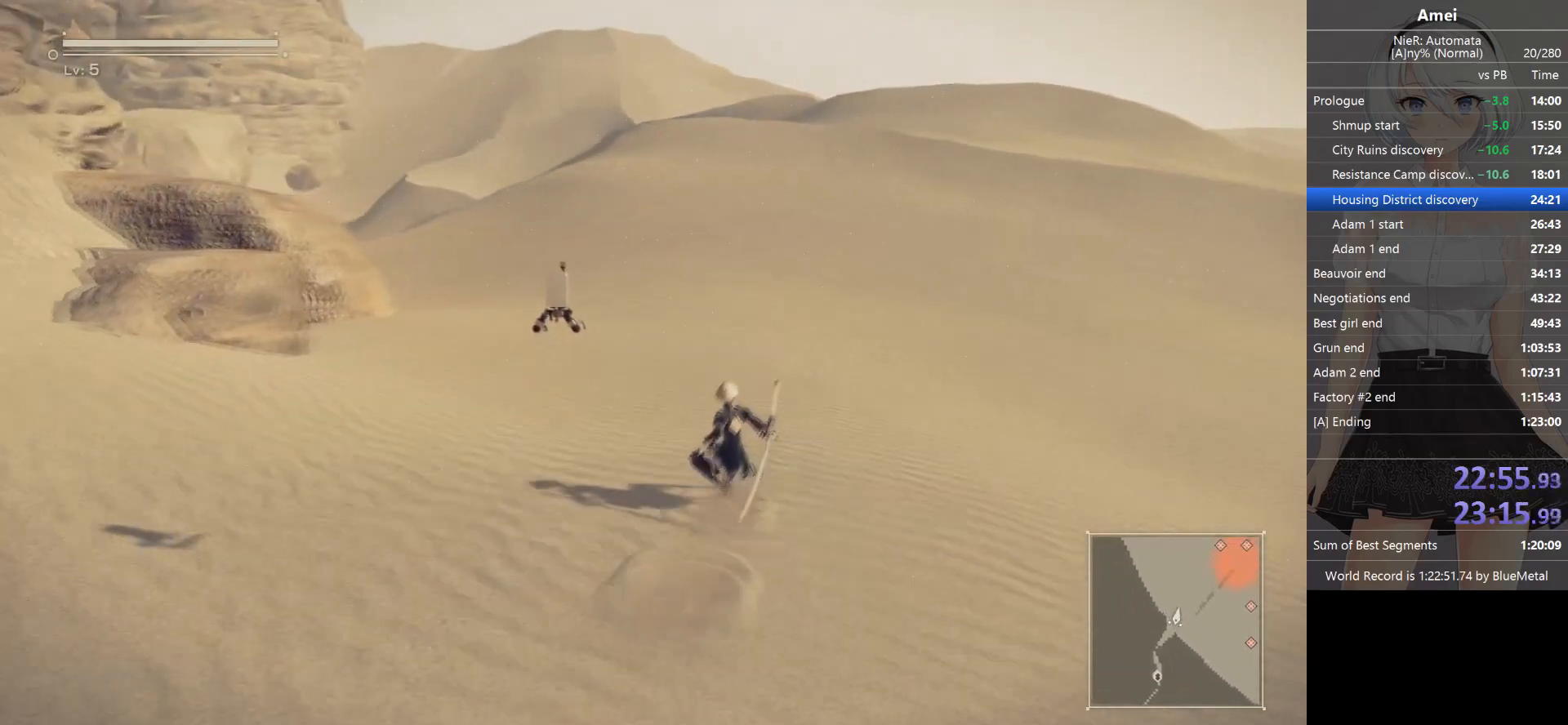
{"buttons": [], "left_stick": "up", "right_stick": "center", "events": []}
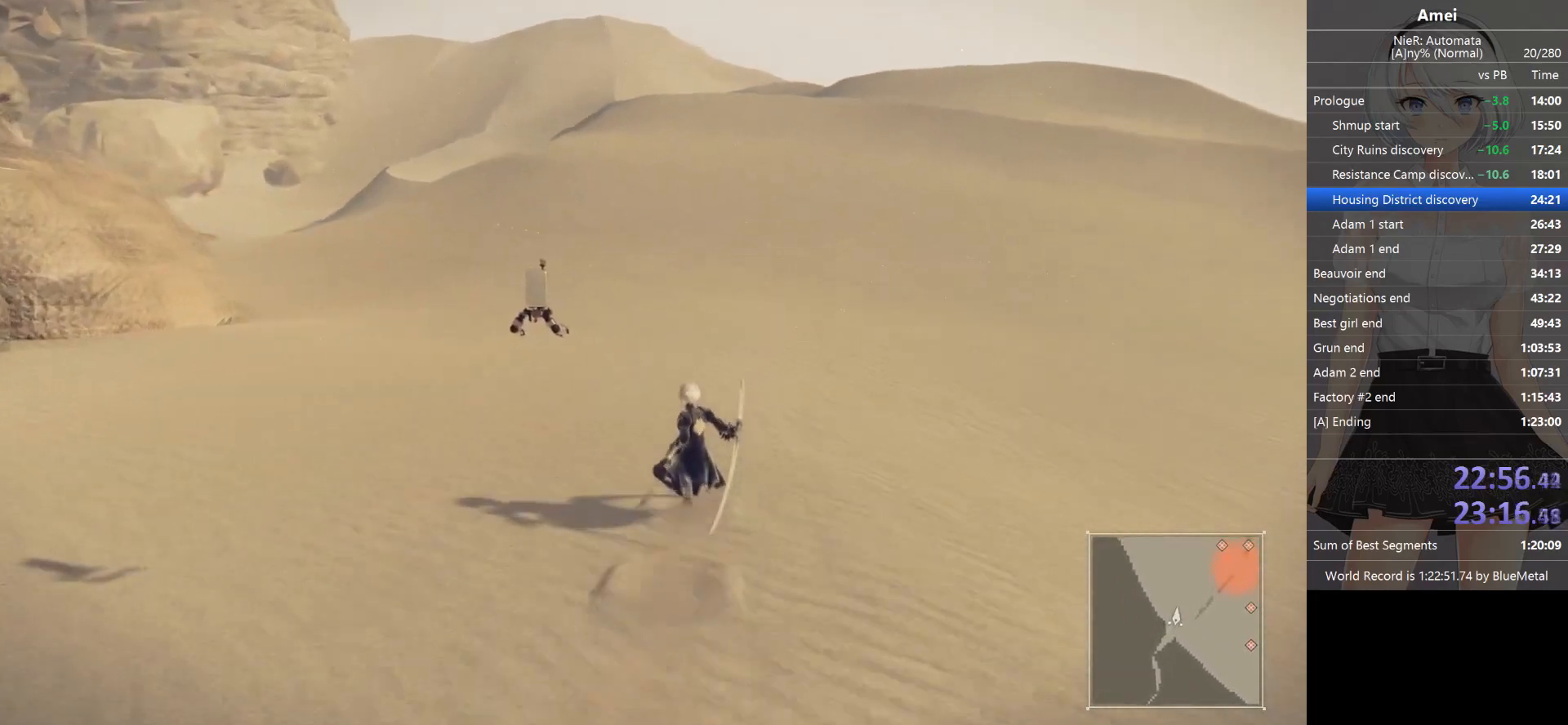
{"buttons": [], "left_stick": "up", "right_stick": "center", "events": []}
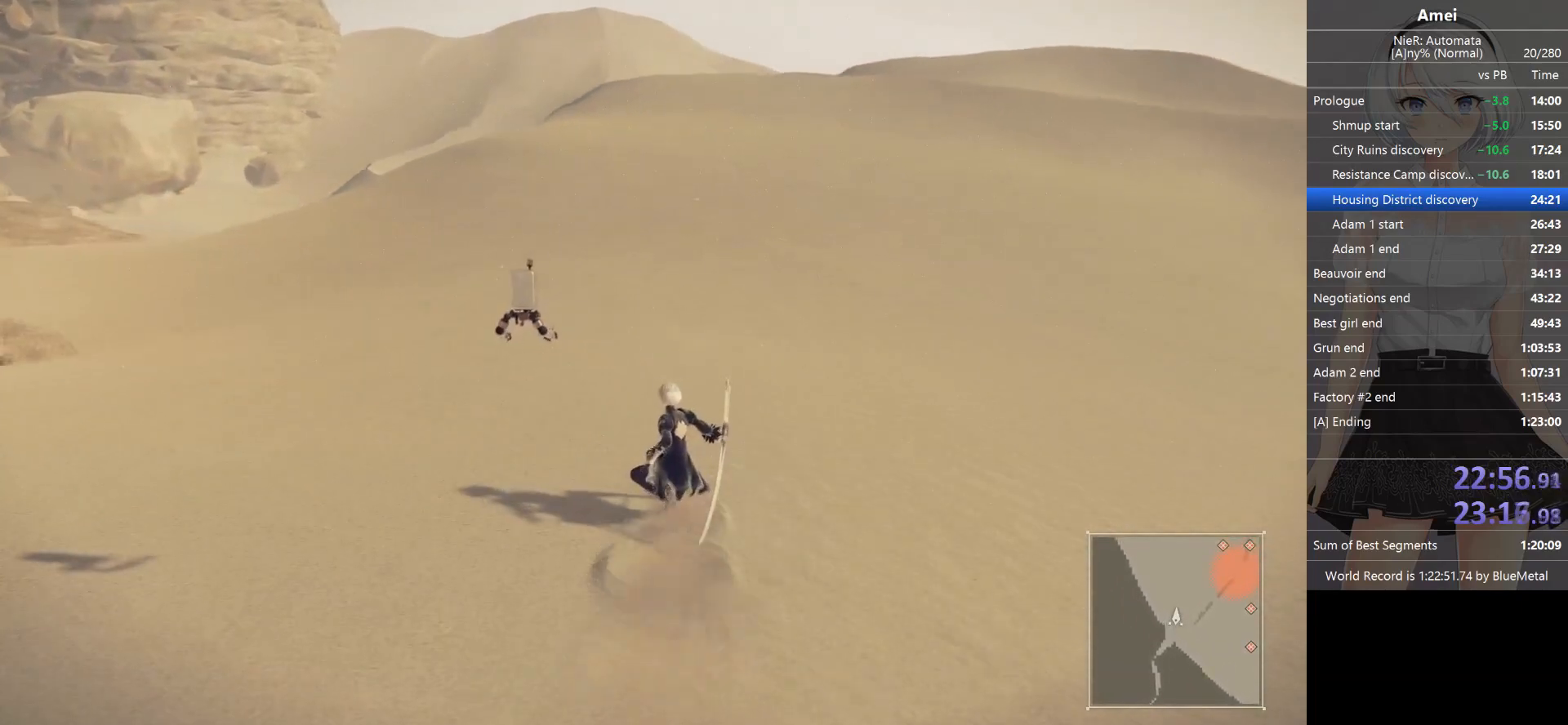
{"buttons": ["B"], "left_stick": "up", "right_stick": "center", "events": [[166, "B", "down"]]}
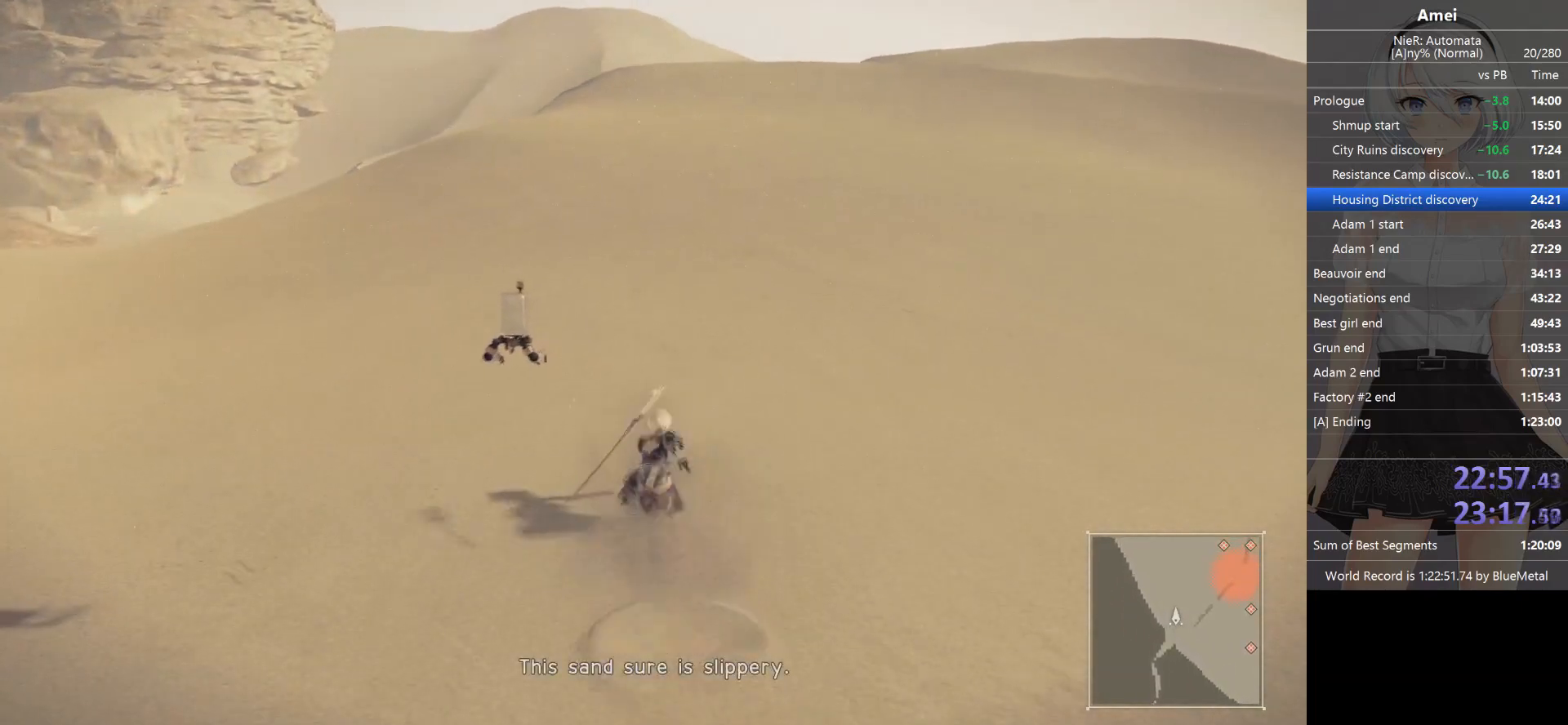
{"buttons": [], "left_stick": "up", "right_stick": "center", "events": [[401, "Y", "down"], [434, "B", "up"], [467, "Y", "up"]]}
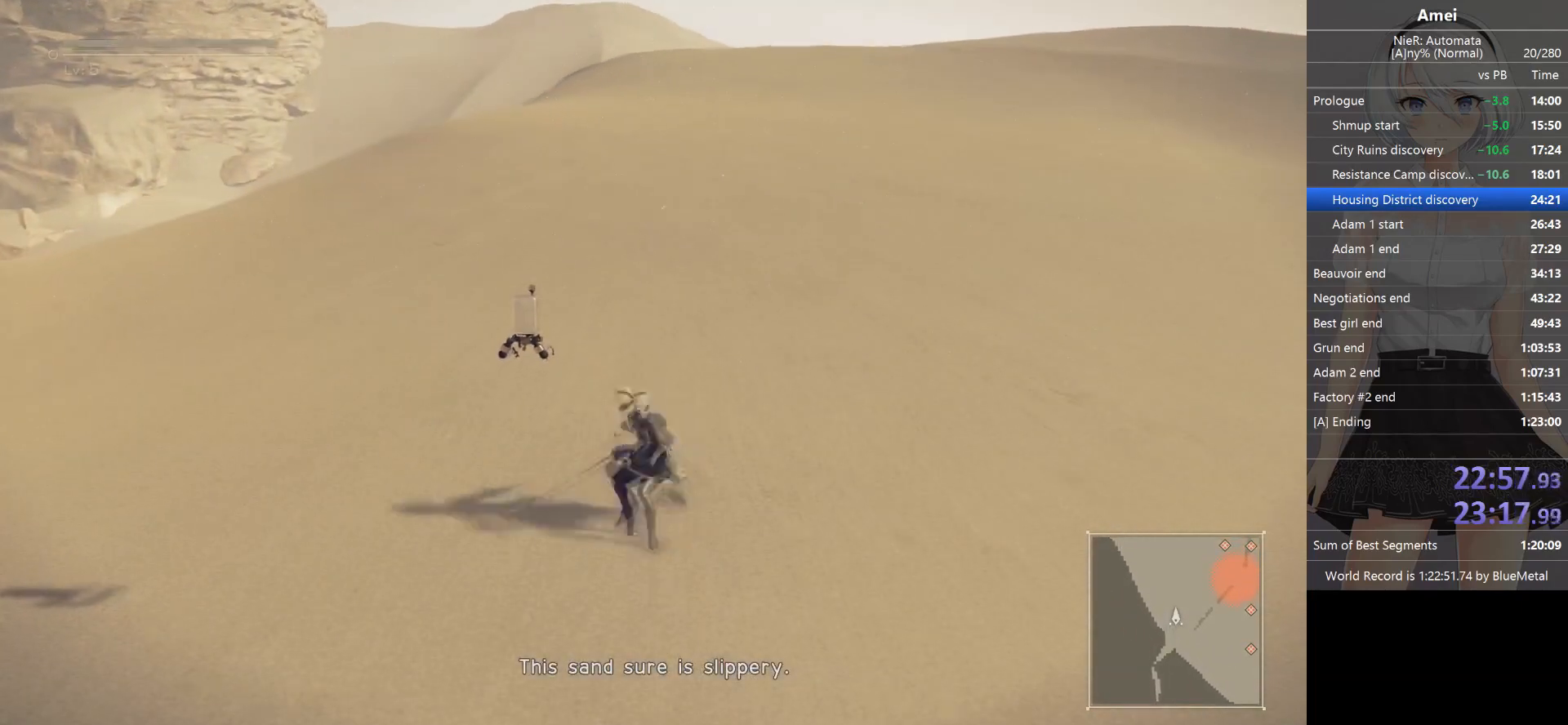
{"buttons": ["B"], "left_stick": "up", "right_stick": "center", "events": [[400, "B", "down"]]}
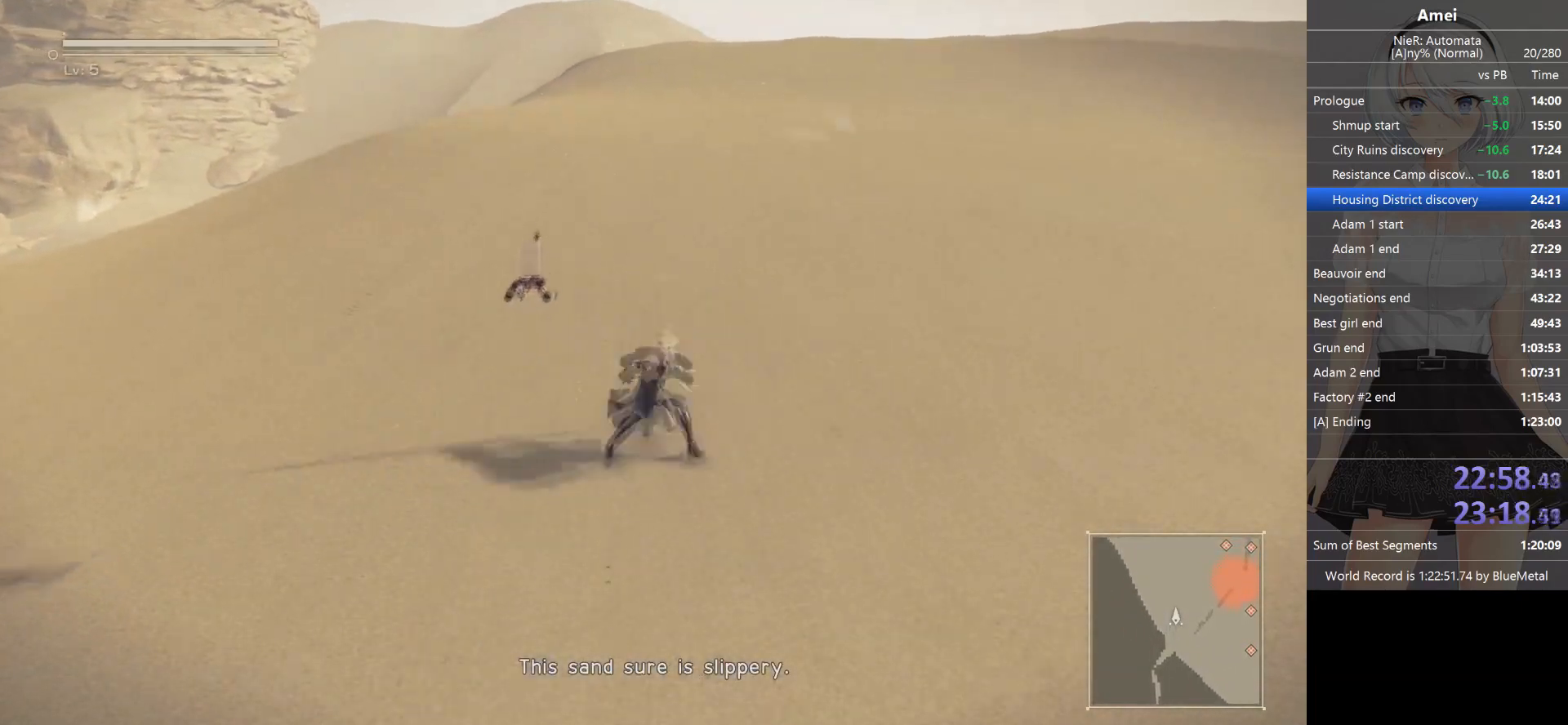
{"buttons": ["B"], "left_stick": "up", "right_stick": "center", "events": []}
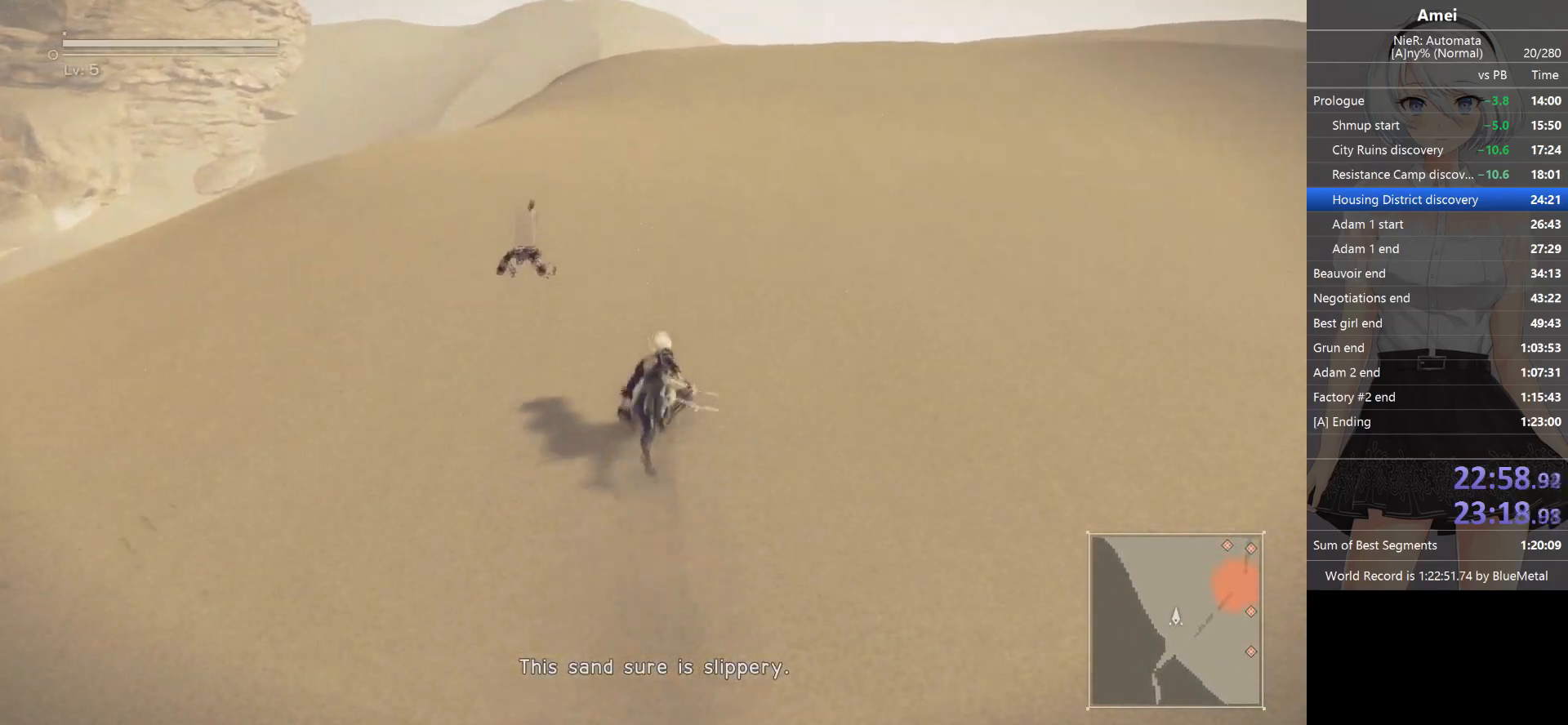
{"buttons": [], "left_stick": "up", "right_stick": "center", "events": [[100, "Y", "down"], [166, "B", "up"], [300, "Y", "up"]]}
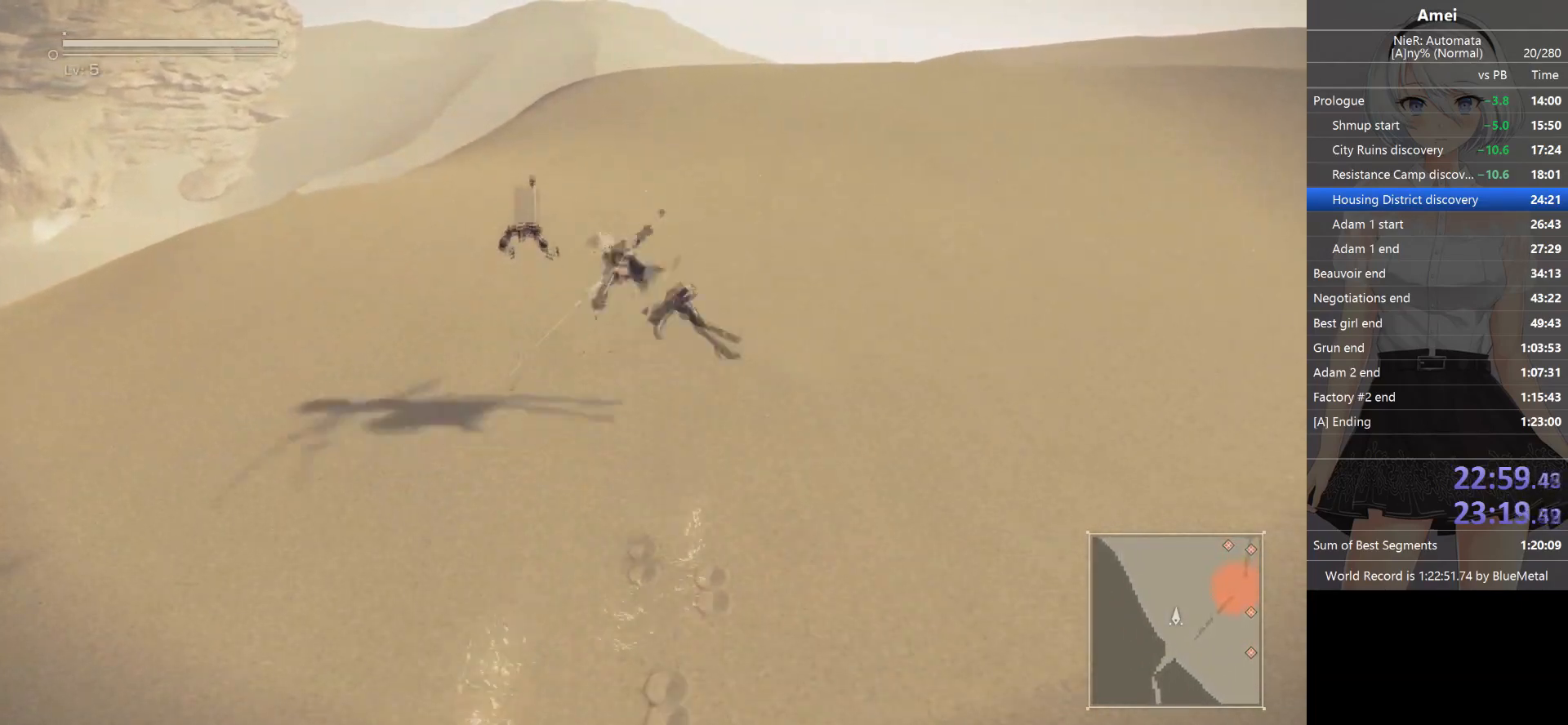
{"buttons": ["B"], "left_stick": "up", "right_stick": "center", "events": [[134, "B", "down"]]}
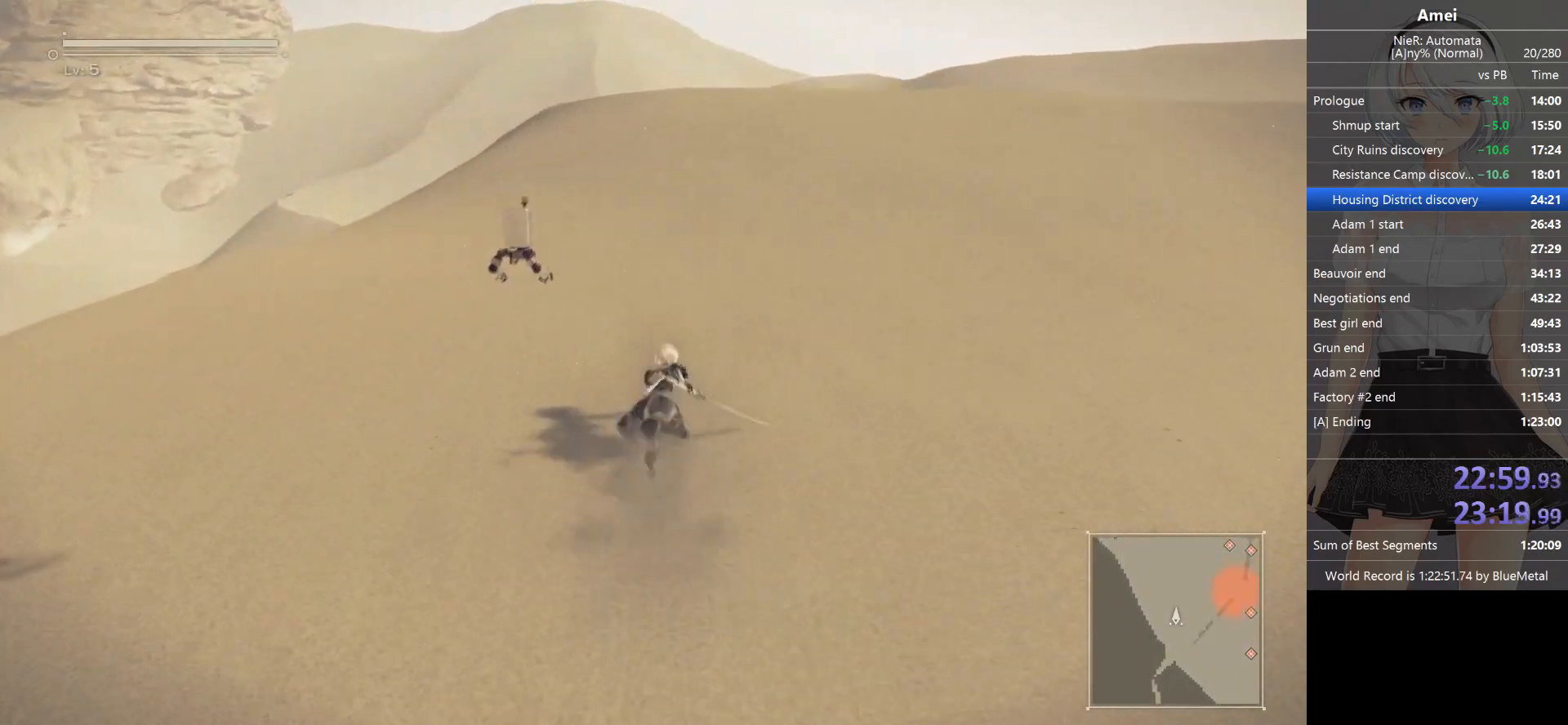
{"buttons": [], "left_stick": "up", "right_stick": "center", "events": [[367, "Y", "down"], [433, "B", "up"], [500, "Y", "up"]]}
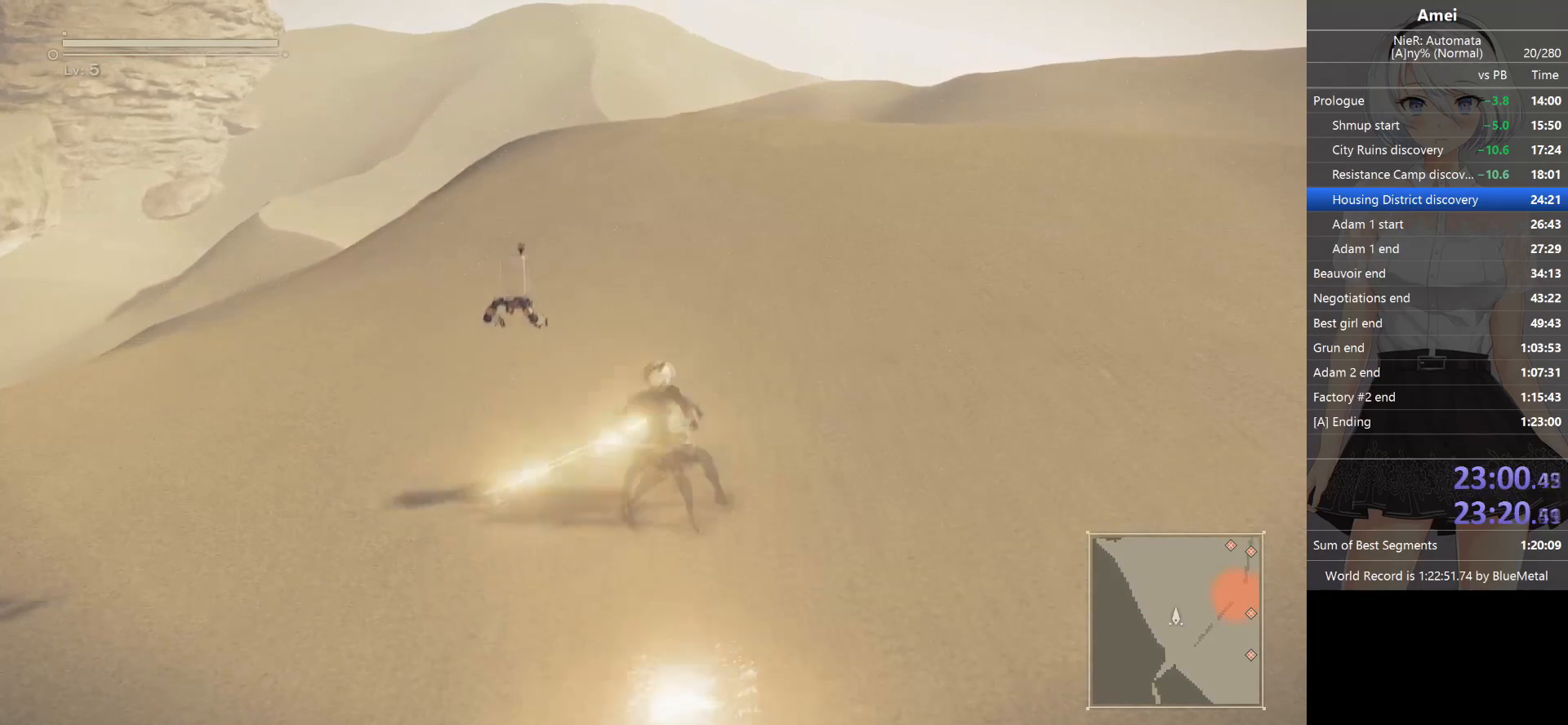
{"buttons": ["B"], "left_stick": "up", "right_stick": "center", "events": [[334, "B", "down"]]}
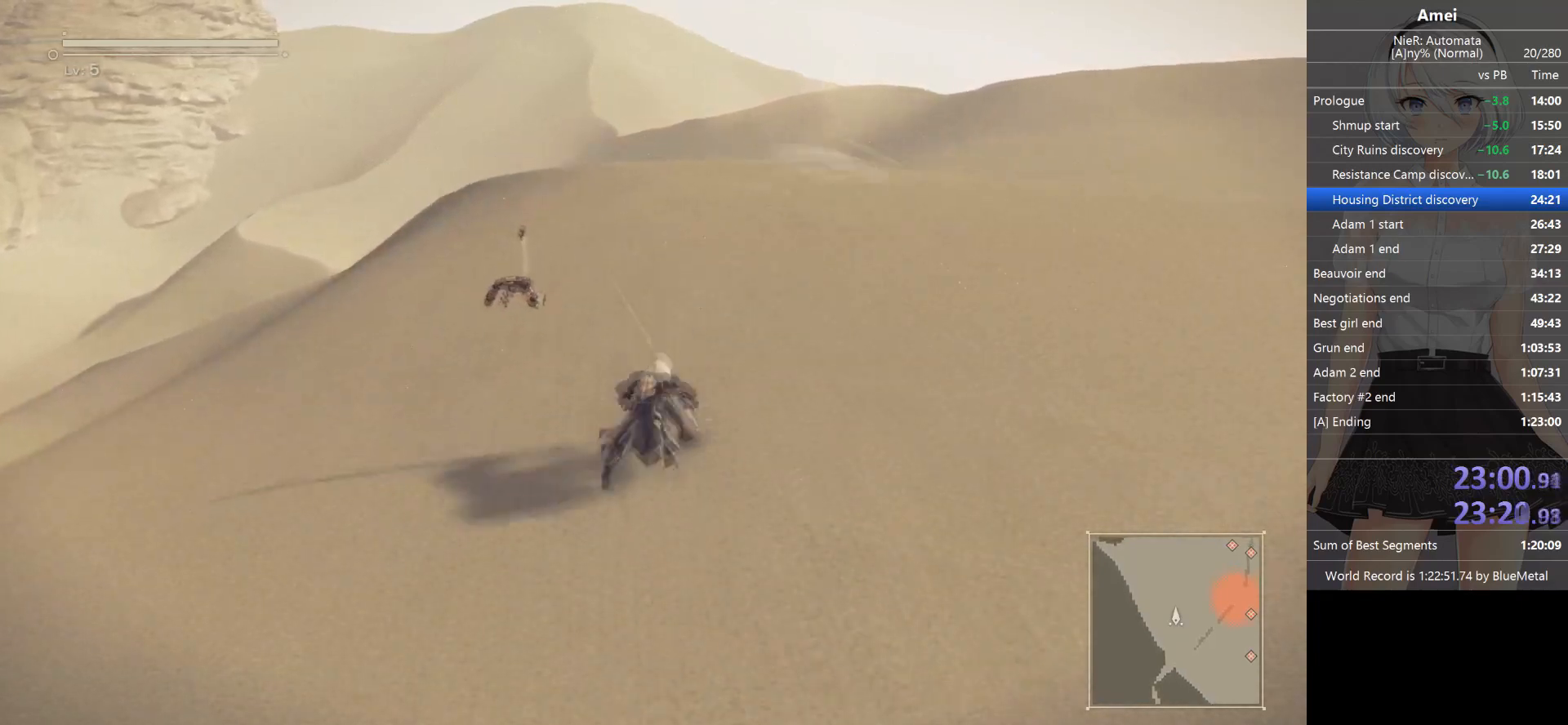
{"buttons": ["B"], "left_stick": "up", "right_stick": "center", "events": []}